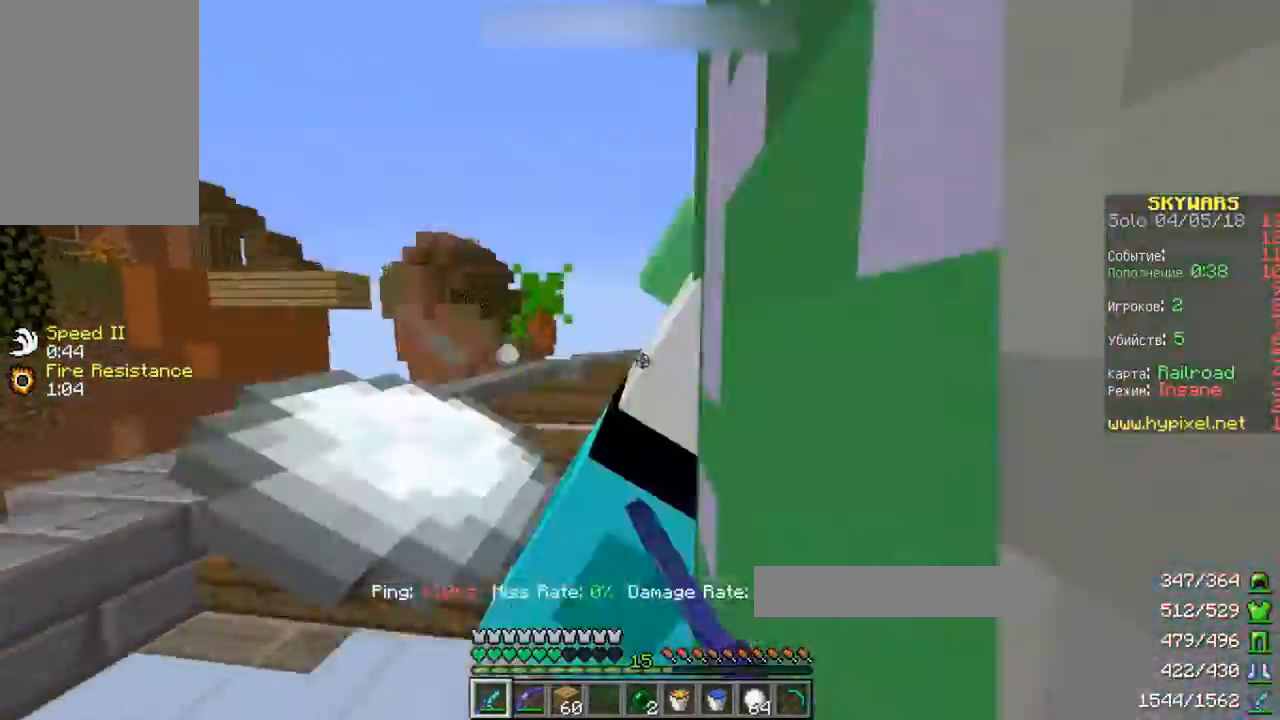
Gameplay with keyboard; each line is a JSON object with the keys held at the frame after it. "events" lists presses ("down") and releases ("up") of "a", "d", "s", "space" and "w" between this image and that frame as [ms after this image, input, new state], when the widget could be followed in between. No other keys are recorded. Mouse input is not recorded.
{"keys": ["d", "w"], "events": [[167, "s", "down"], [167, "w", "up"], [333, "a", "up"], [333, "d", "down"], [400, "s", "up"], [433, "w", "down"]]}
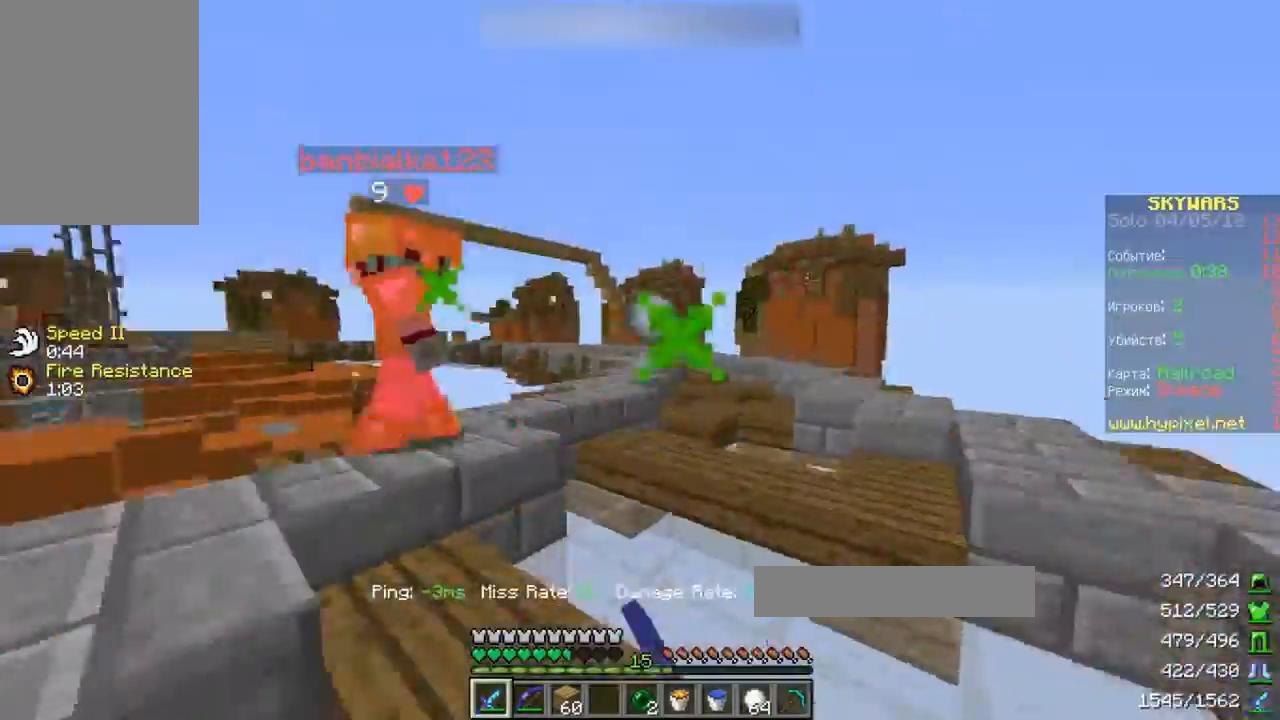
{"keys": ["d", "w"], "events": []}
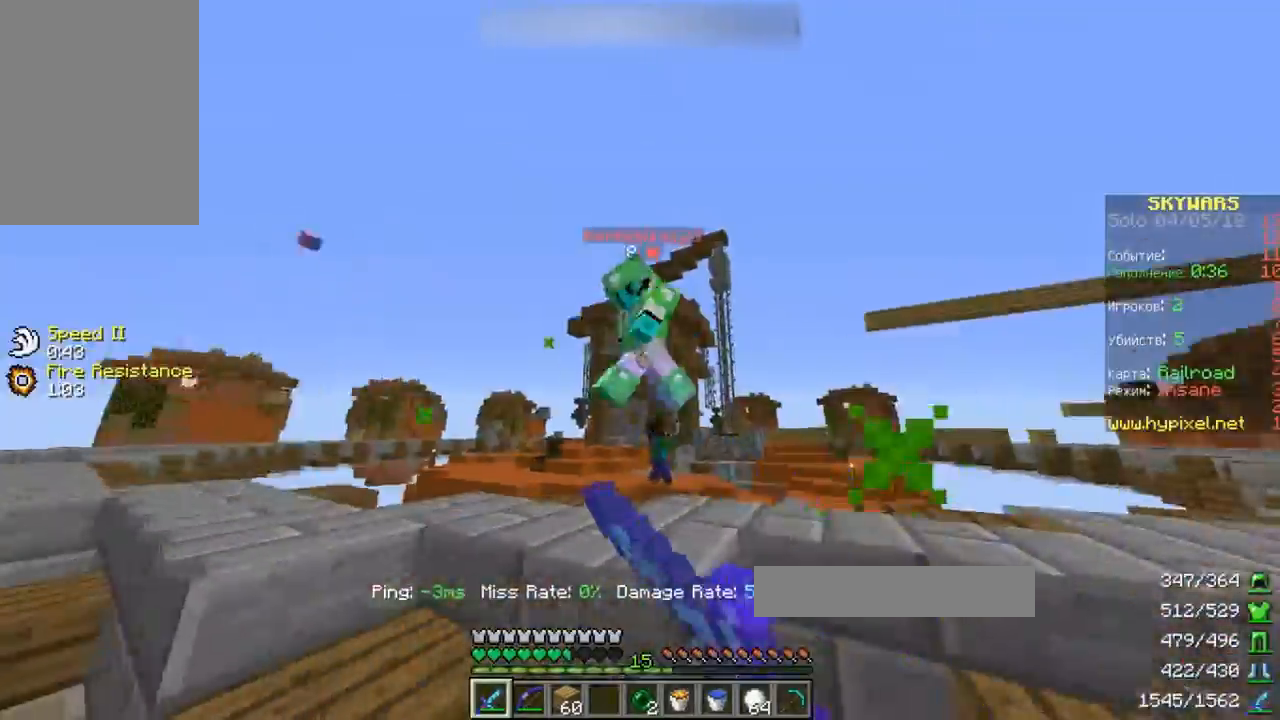
{"keys": ["a", "w"], "events": [[267, "d", "up"], [300, "a", "down"]]}
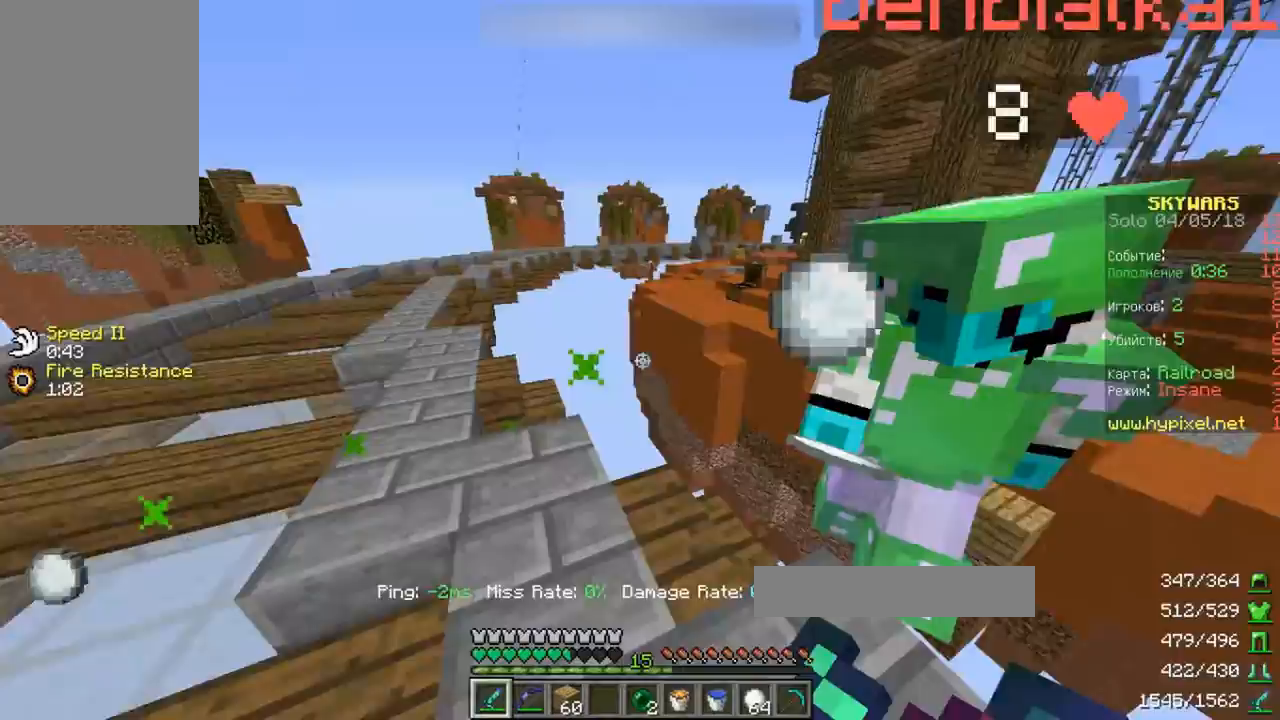
{"keys": ["w"], "events": [[167, "a", "up"], [167, "s", "down"], [167, "w", "up"], [367, "s", "up"], [400, "w", "down"]]}
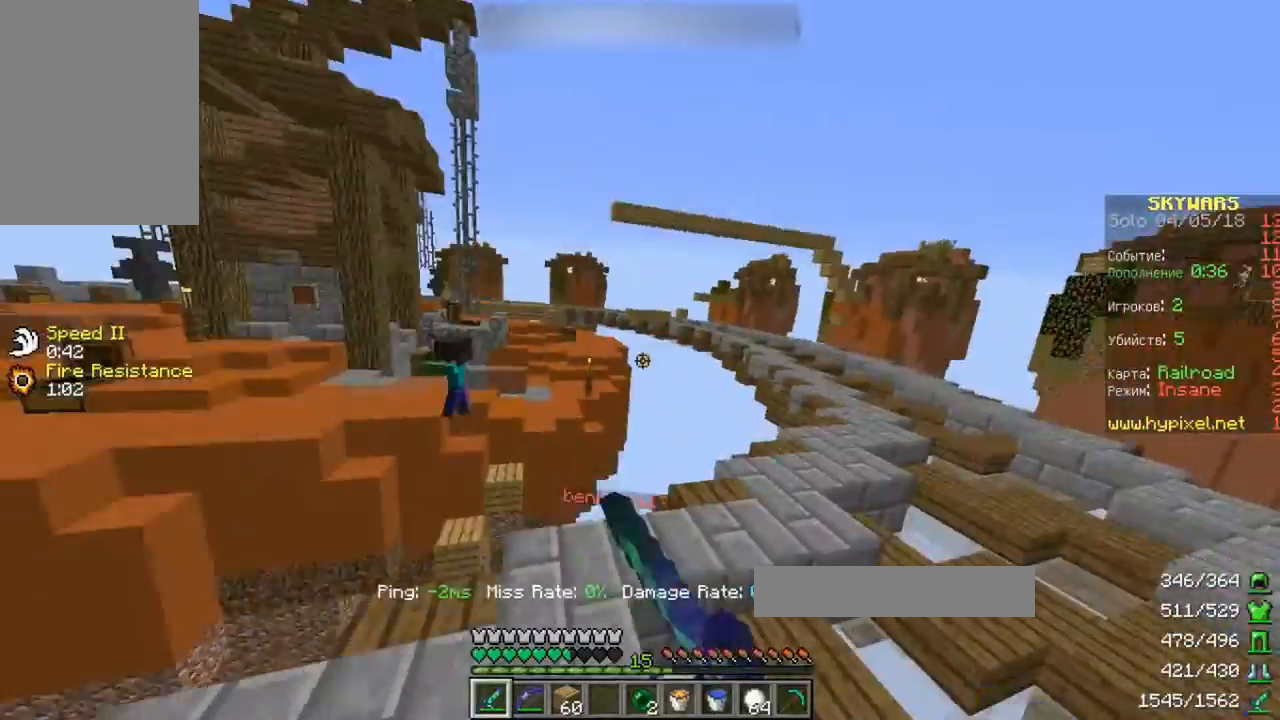
{"keys": ["w"], "events": []}
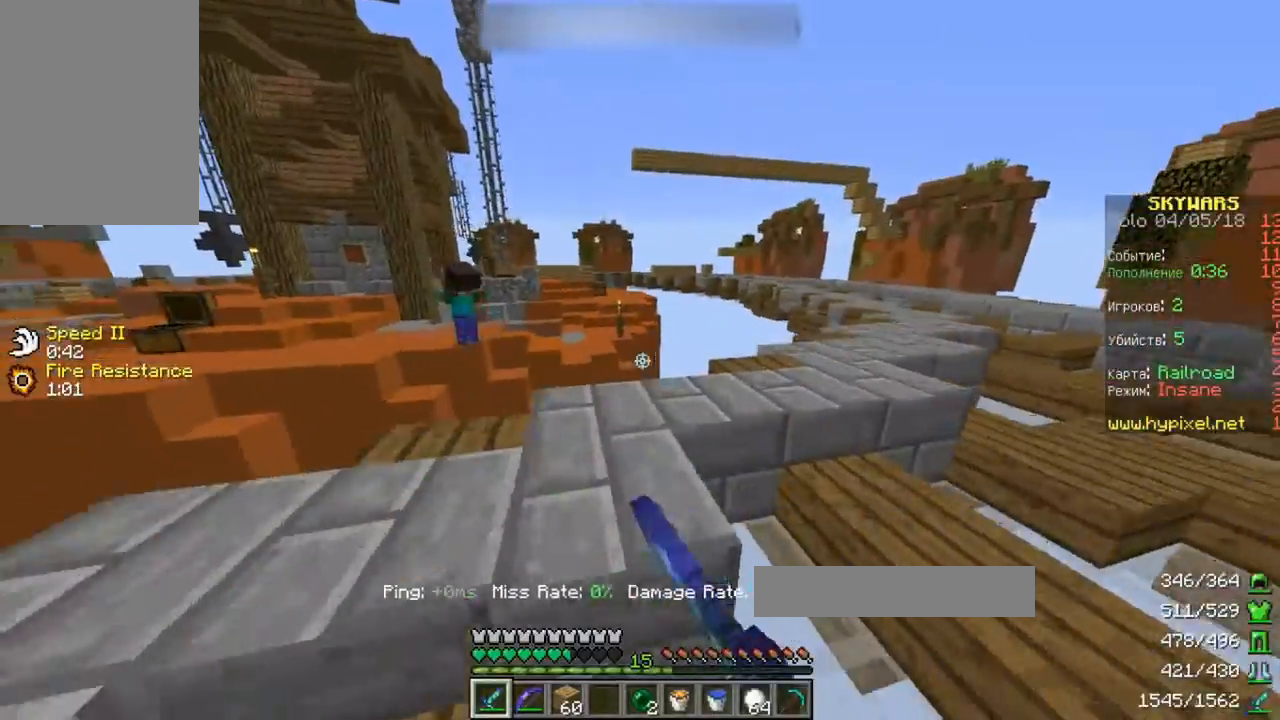
{"keys": ["space", "w"], "events": [[233, "w", "up"], [433, "w", "down"], [500, "space", "down"]]}
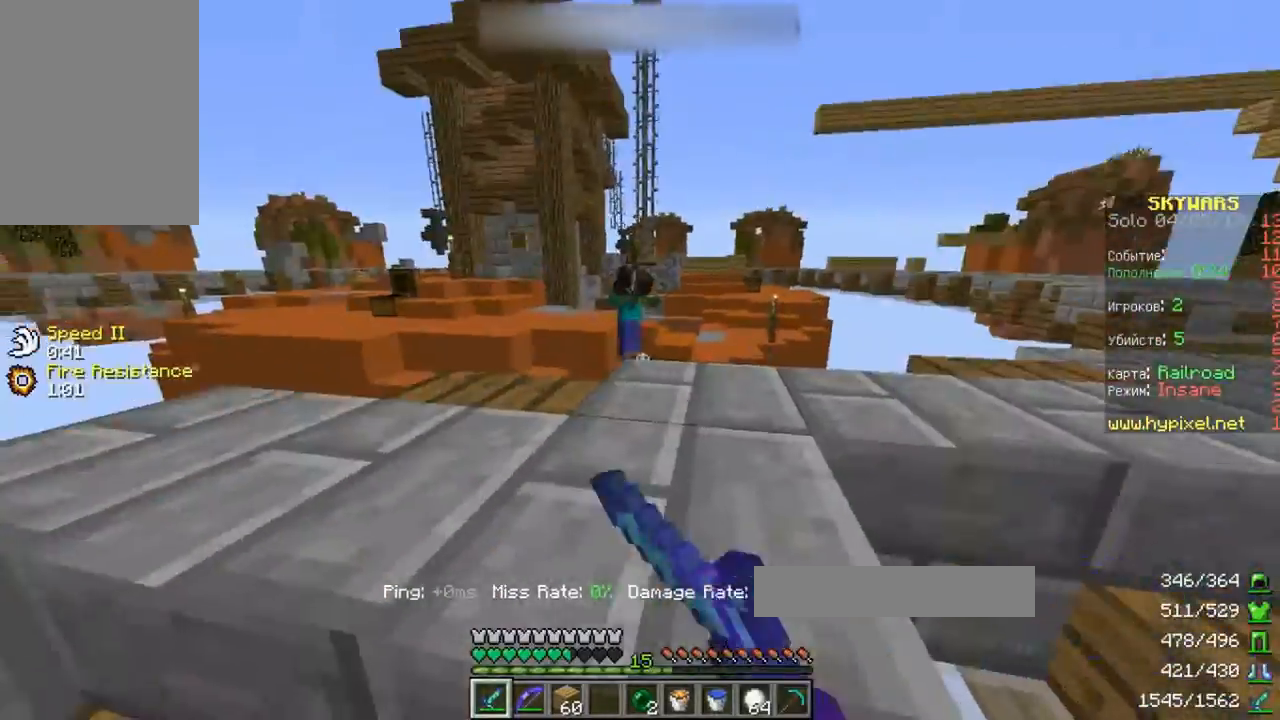
{"keys": ["w"], "events": [[267, "space", "up"]]}
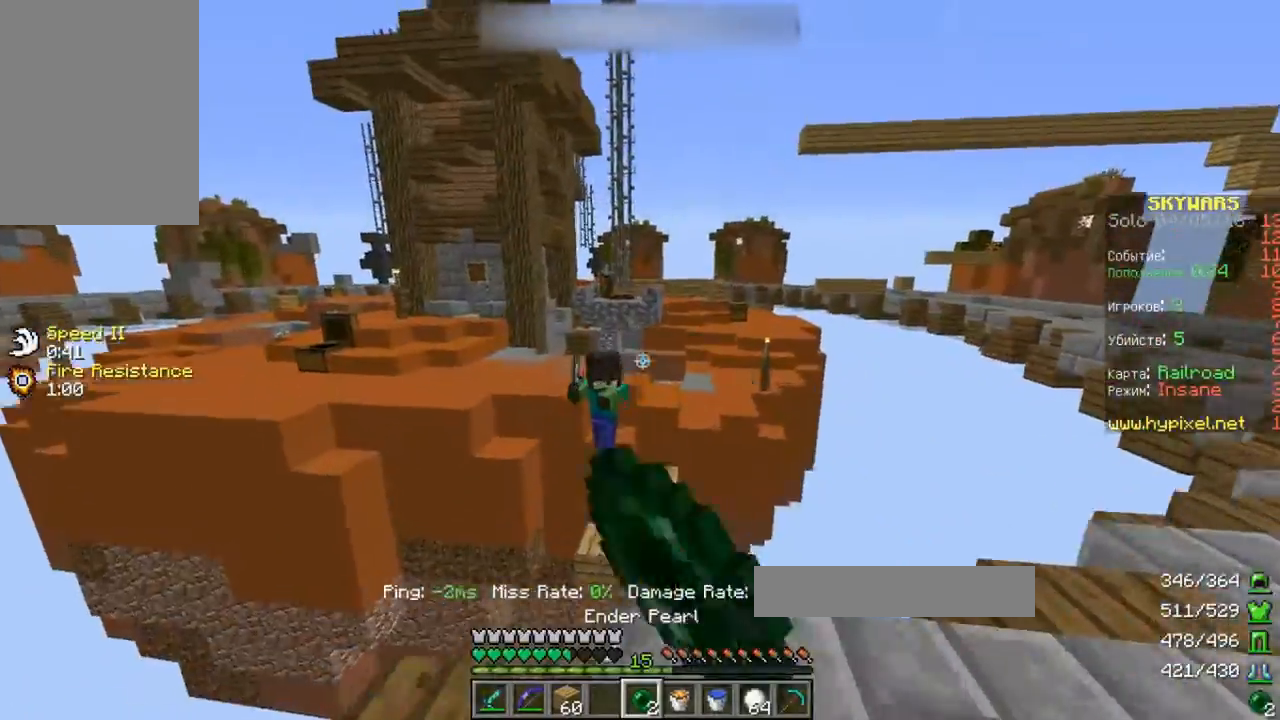
{"keys": ["space", "w"], "events": [[200, "space", "down"]]}
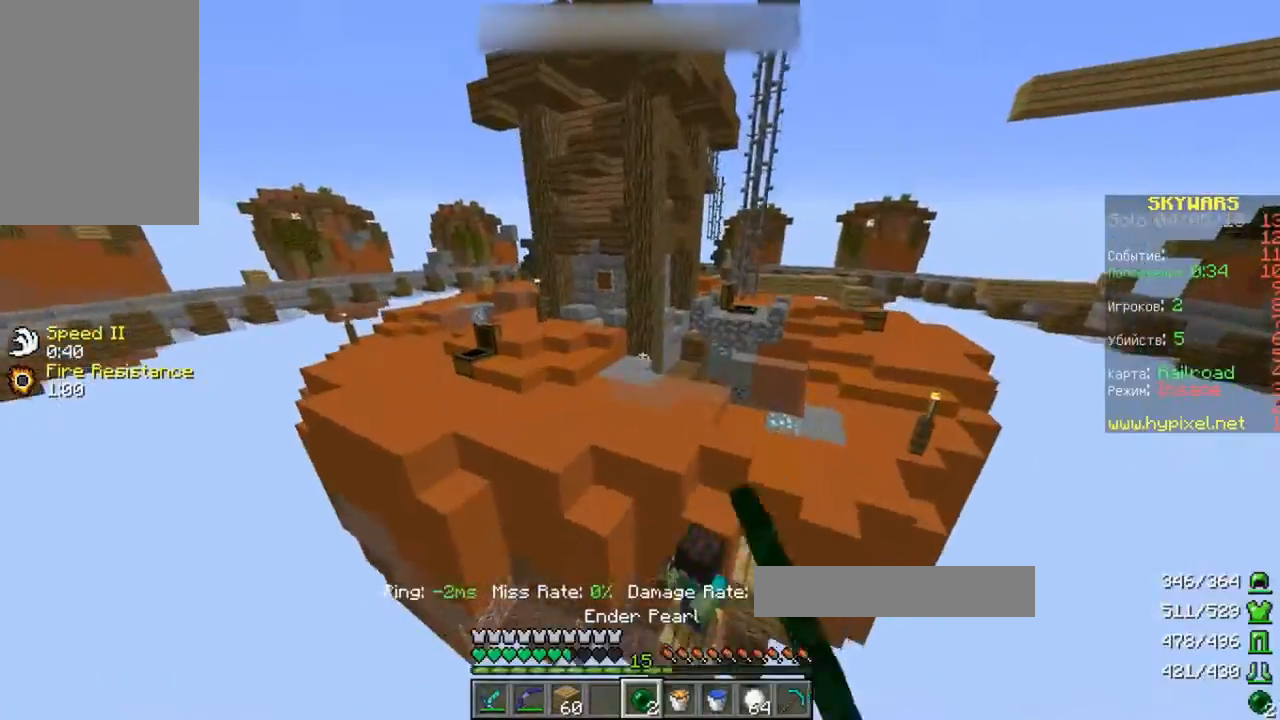
{"keys": [], "events": [[33, "space", "up"], [233, "w", "up"]]}
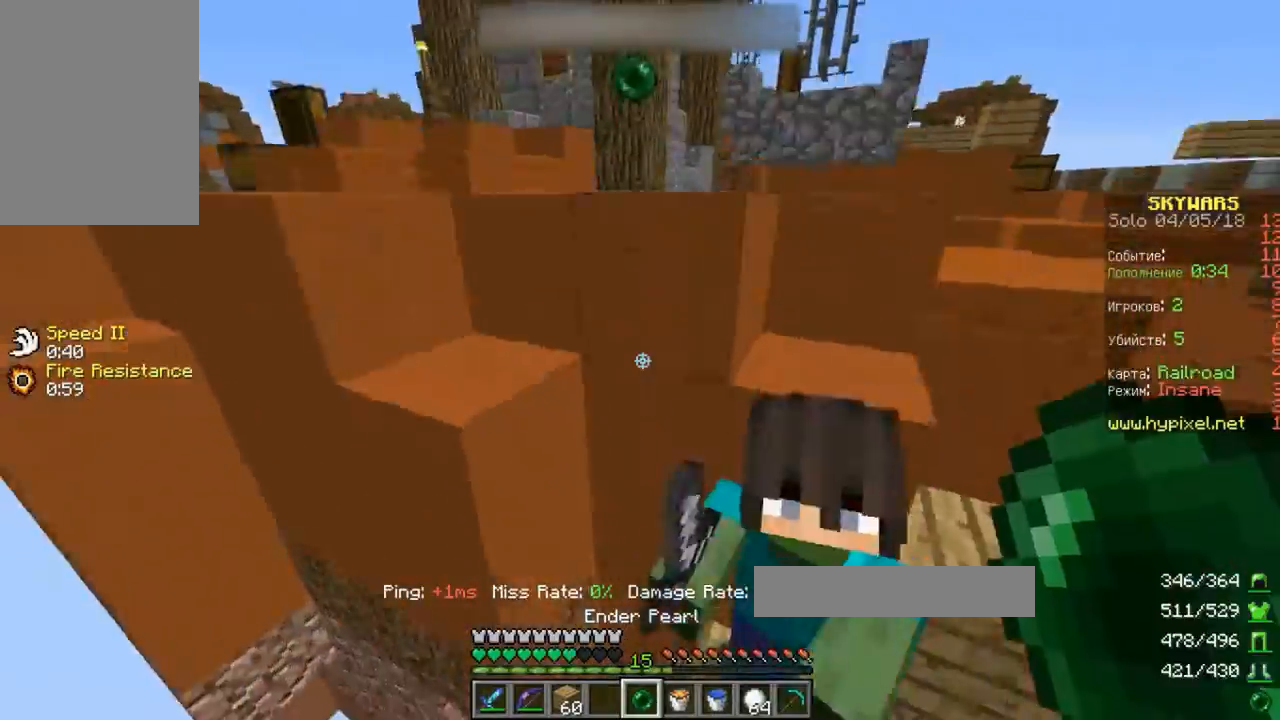
{"keys": [], "events": []}
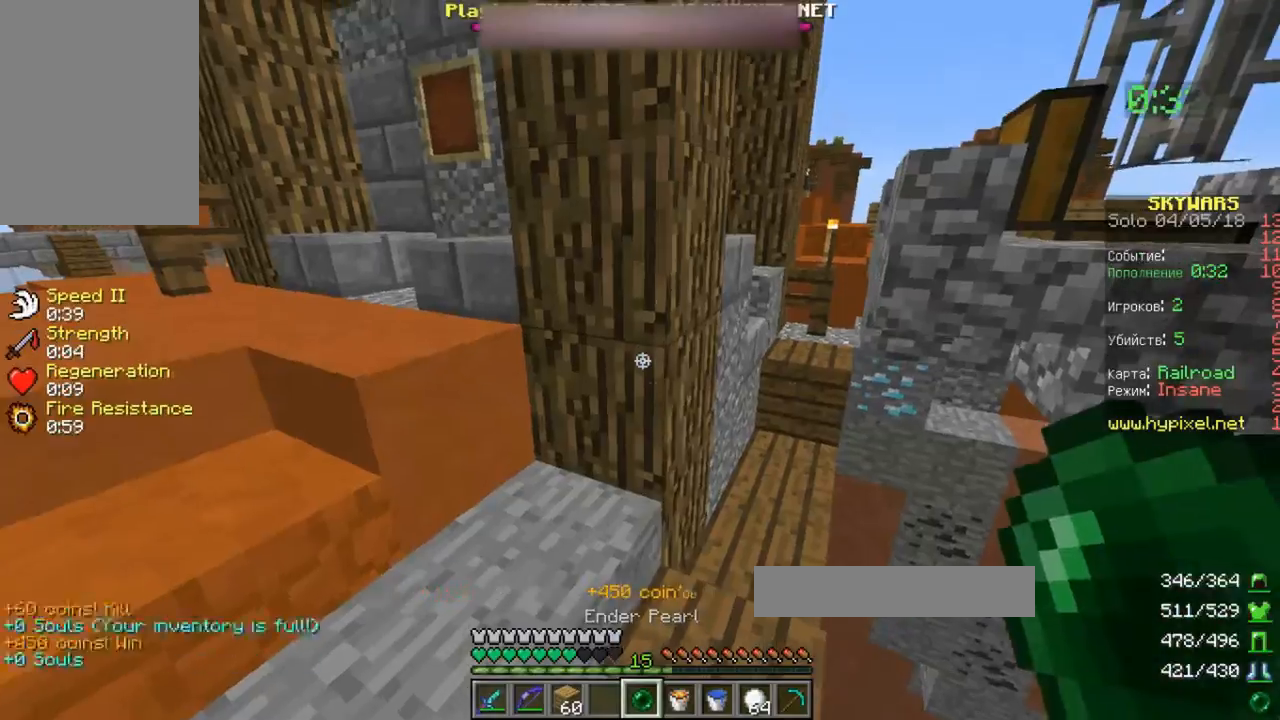
{"keys": [], "events": []}
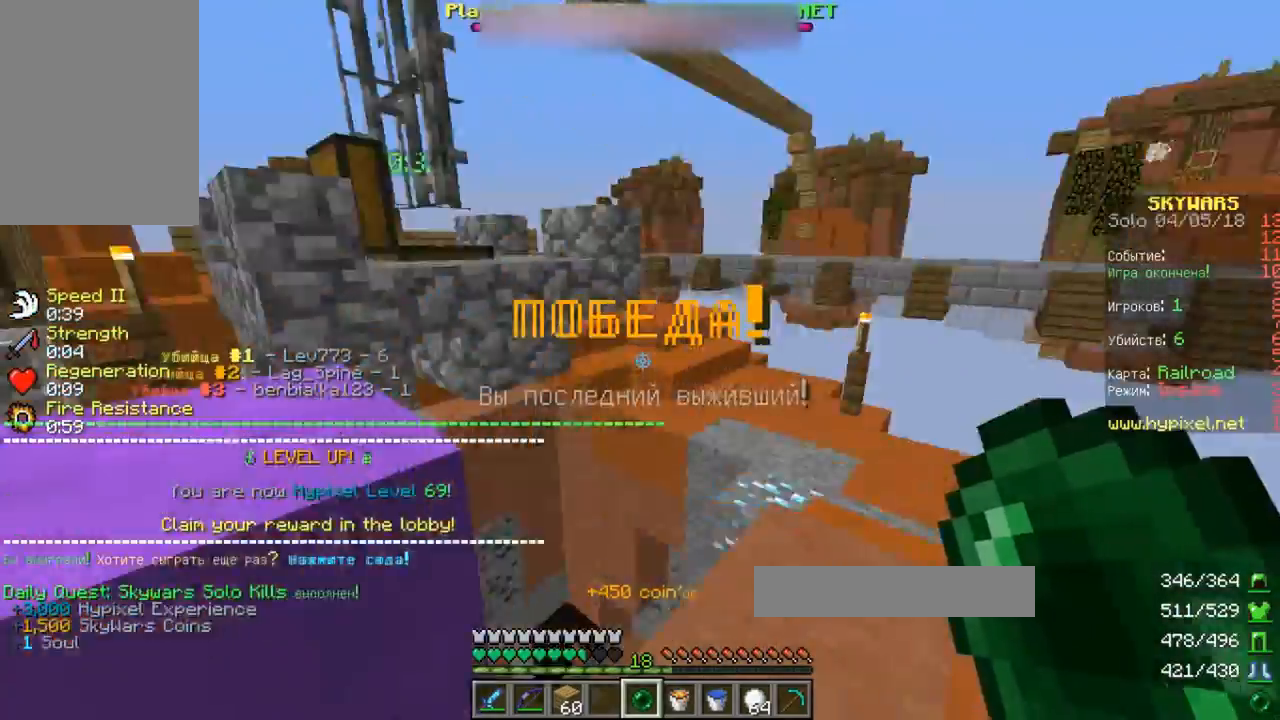
{"keys": [], "events": []}
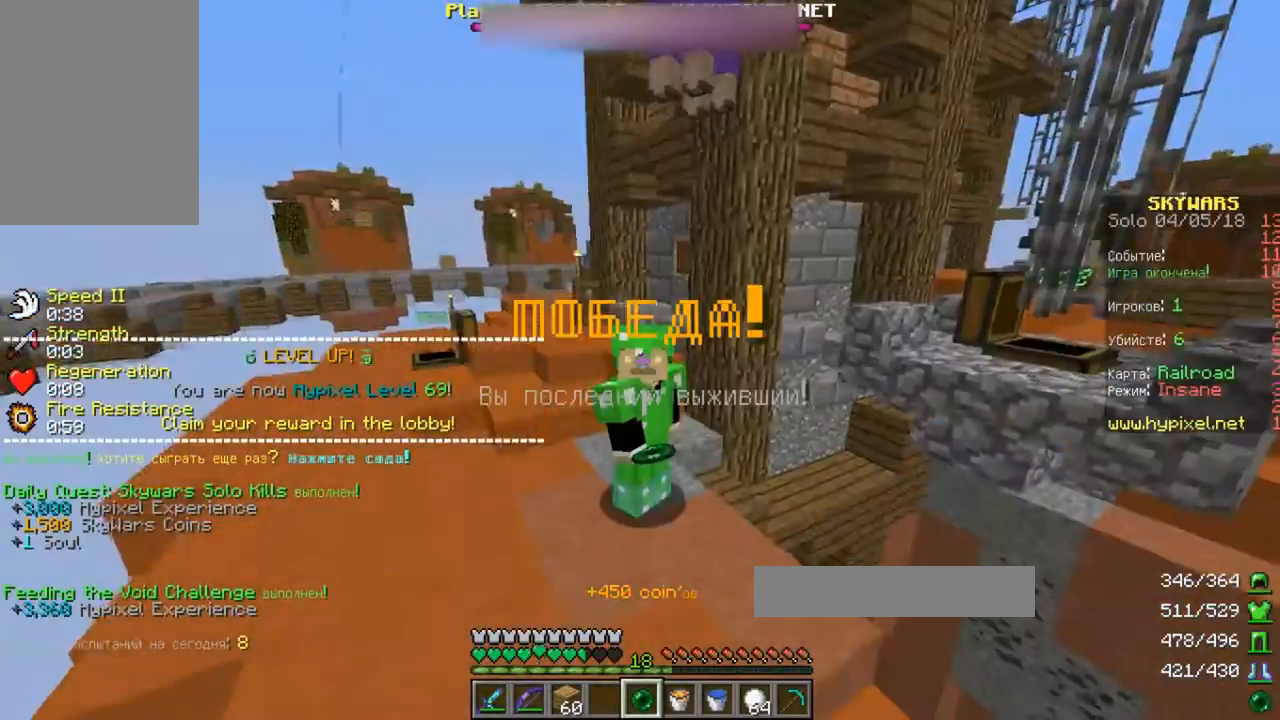
{"keys": [], "events": []}
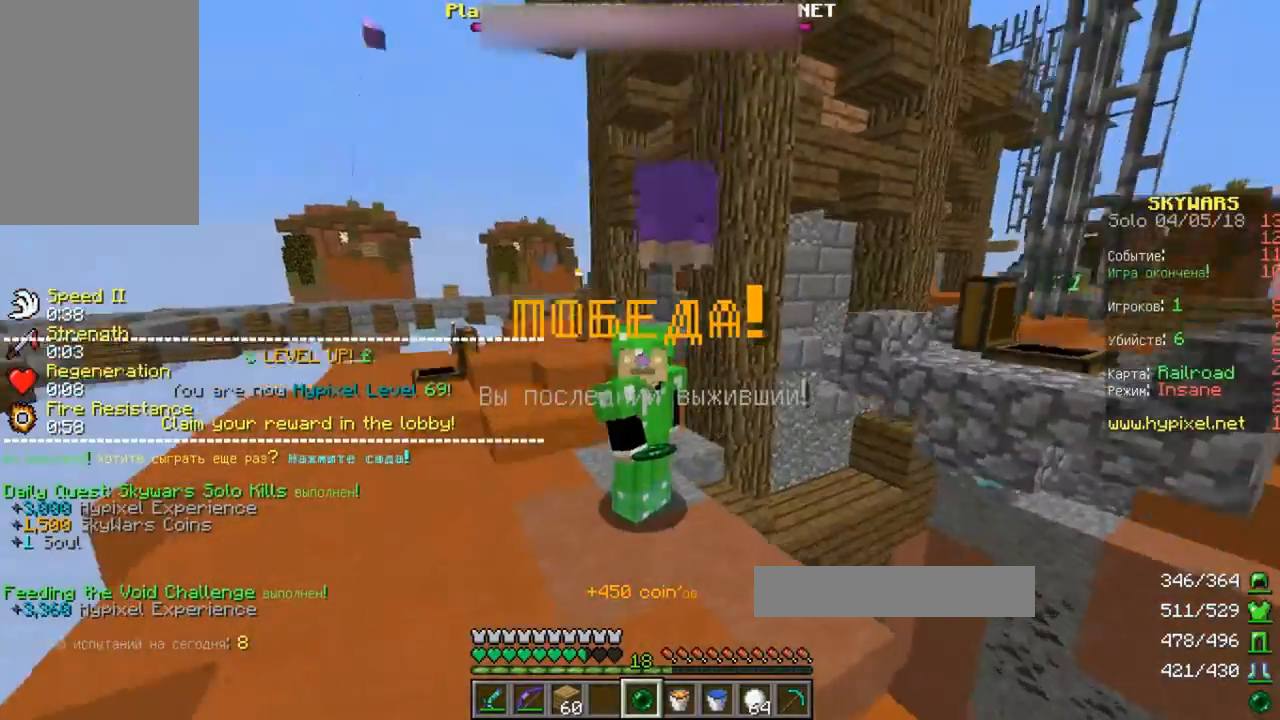
{"keys": [], "events": []}
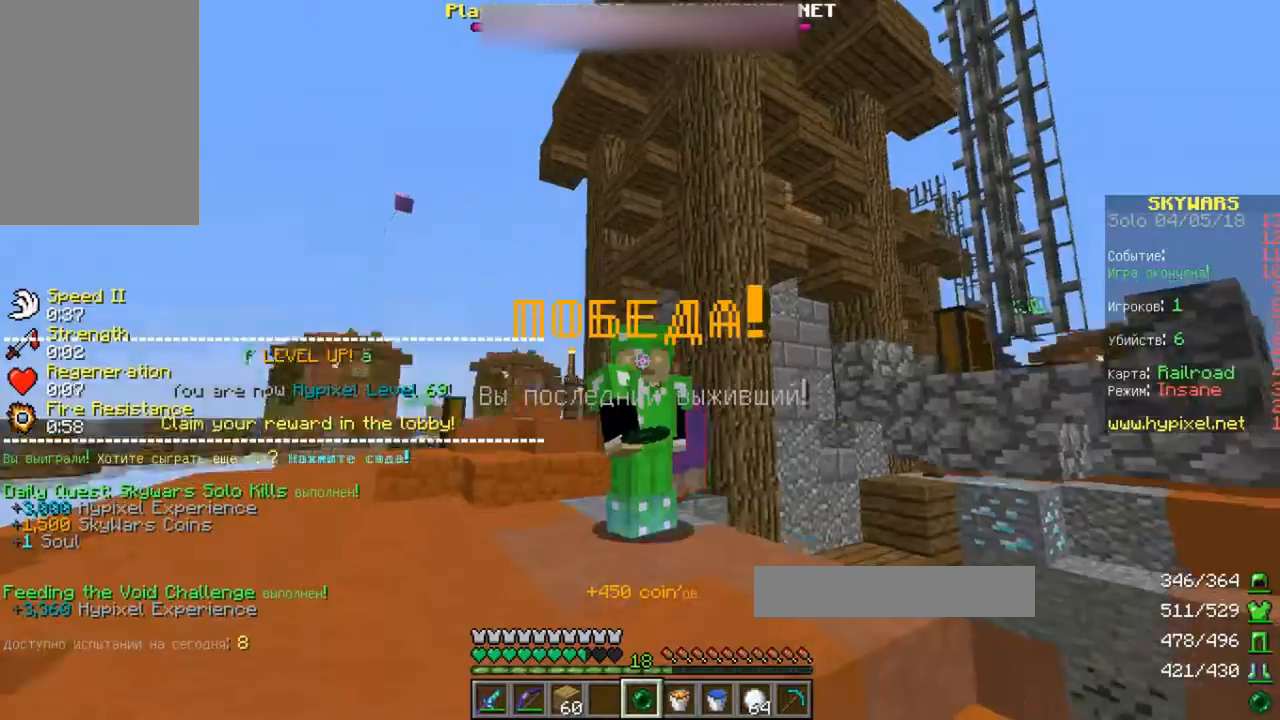
{"keys": ["w"], "events": [[100, "w", "down"]]}
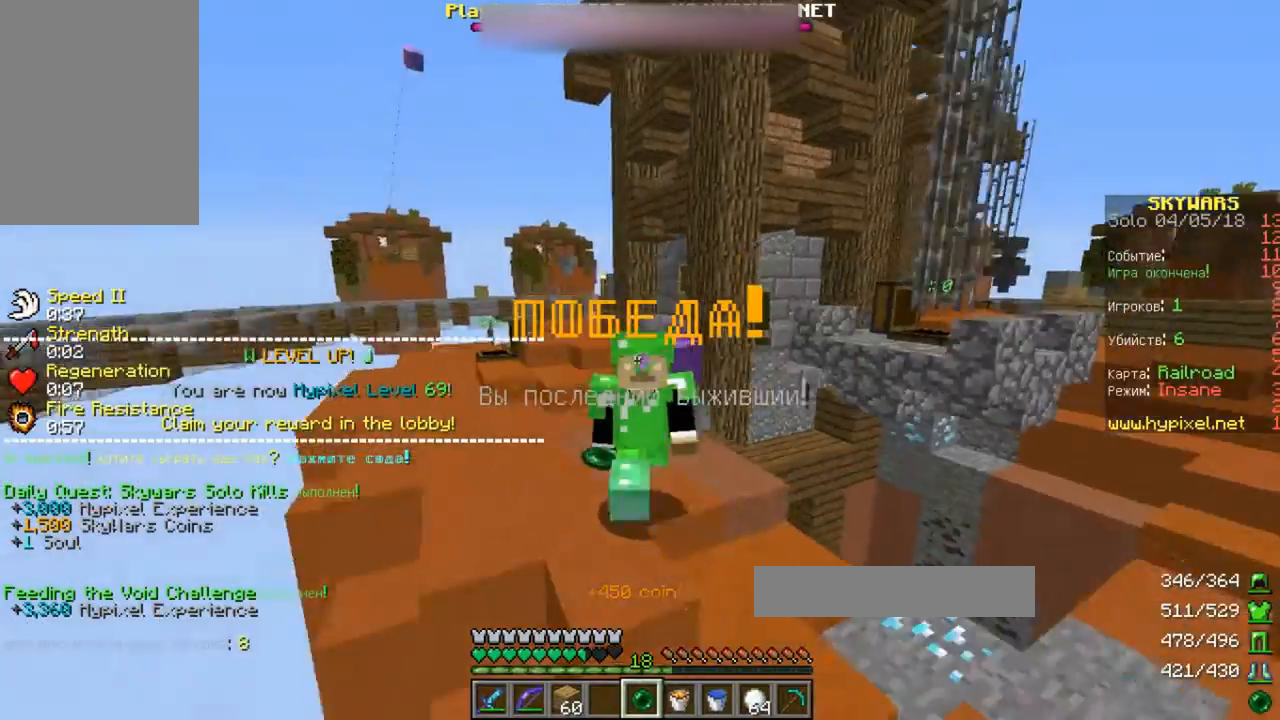
{"keys": [], "events": [[67, "w", "up"]]}
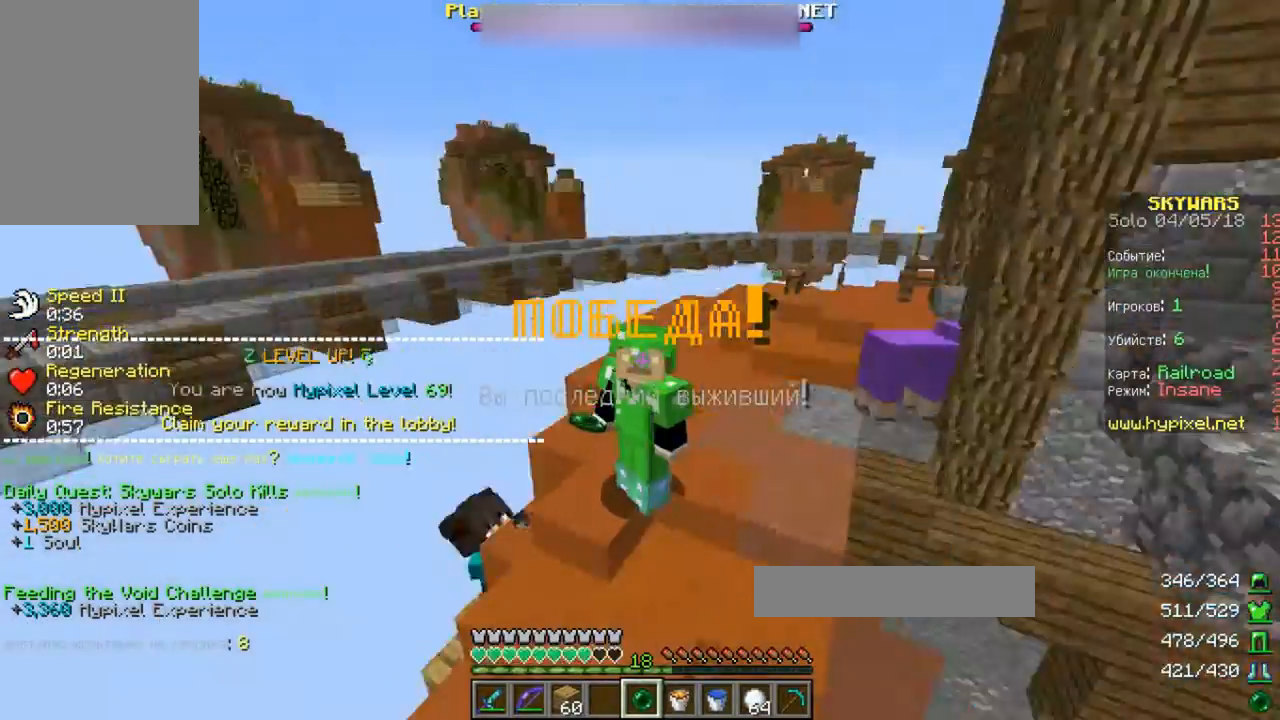
{"keys": [], "events": []}
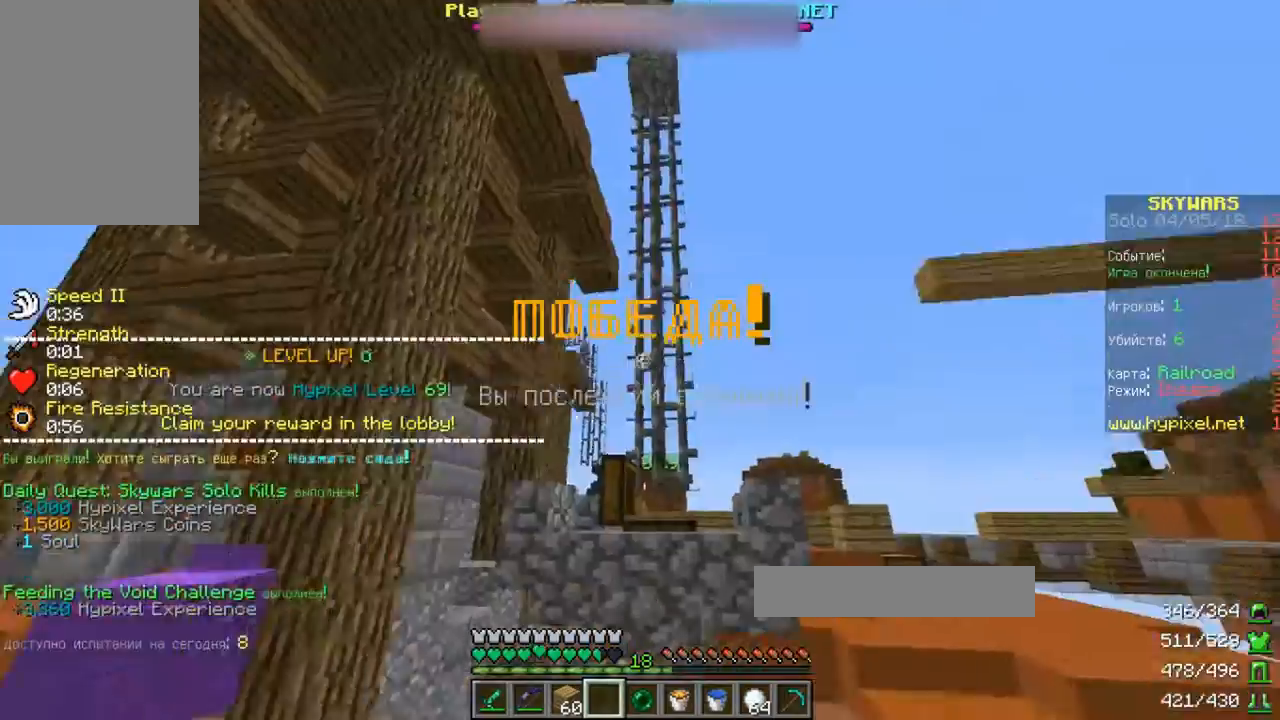
{"keys": ["a", "w"], "events": [[400, "w", "down"], [500, "a", "down"]]}
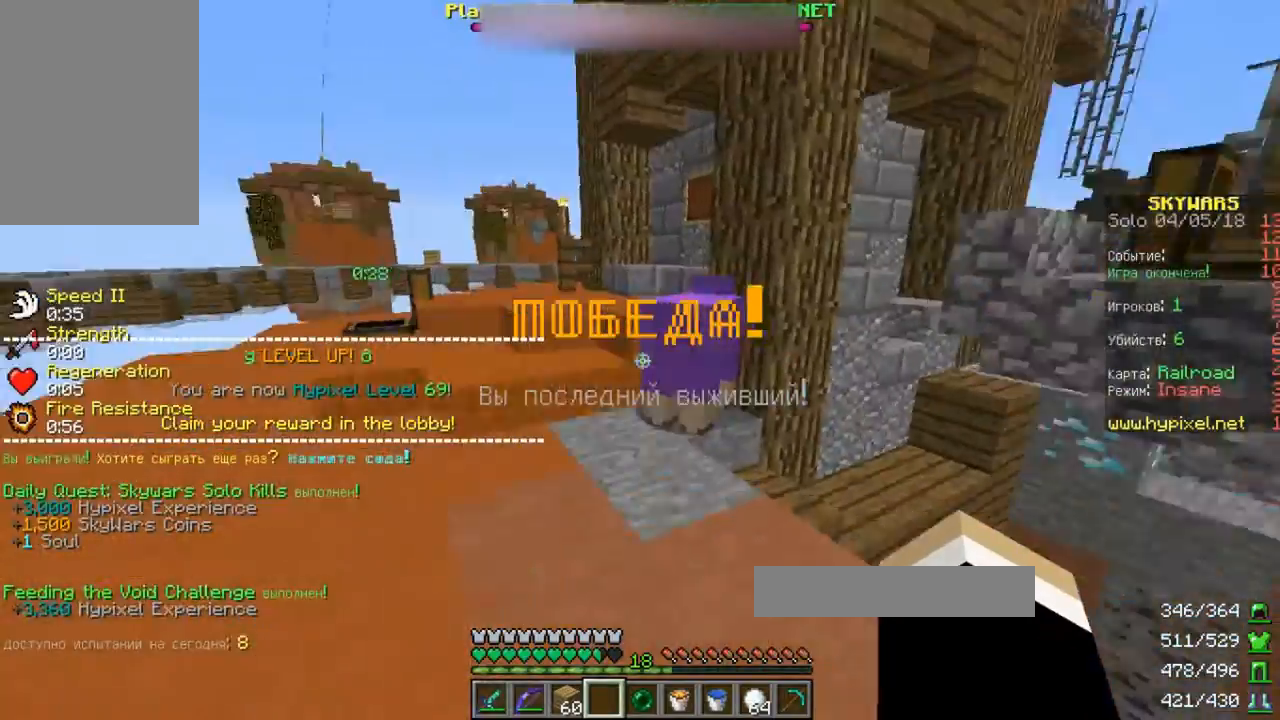
{"keys": ["a", "w"], "events": []}
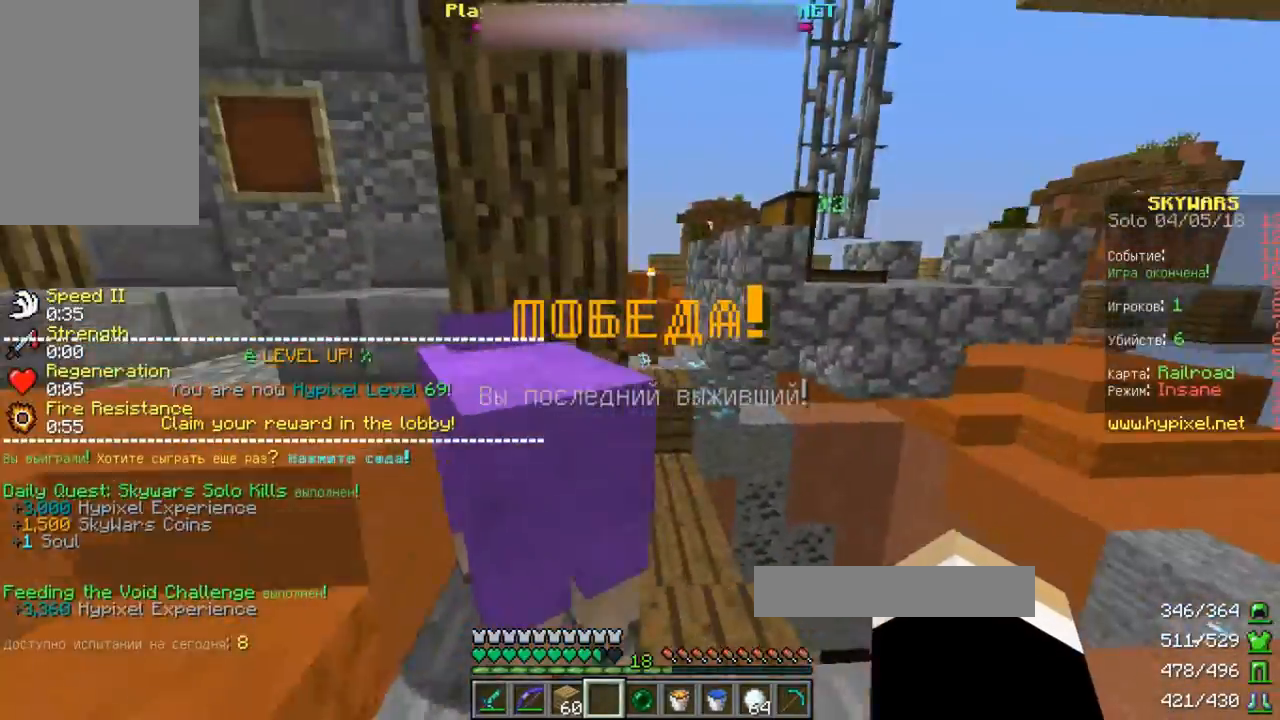
{"keys": [], "events": [[67, "w", "up"], [100, "s", "down"], [433, "s", "up"], [500, "a", "up"]]}
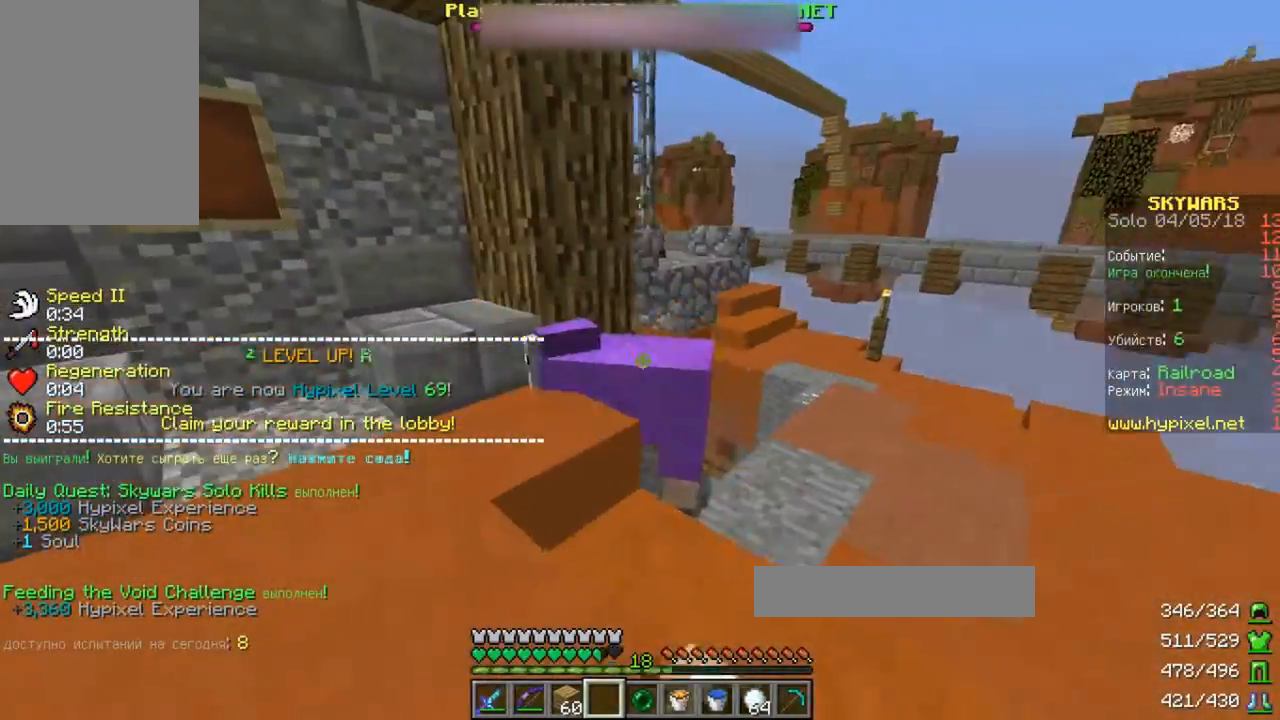
{"keys": [], "events": []}
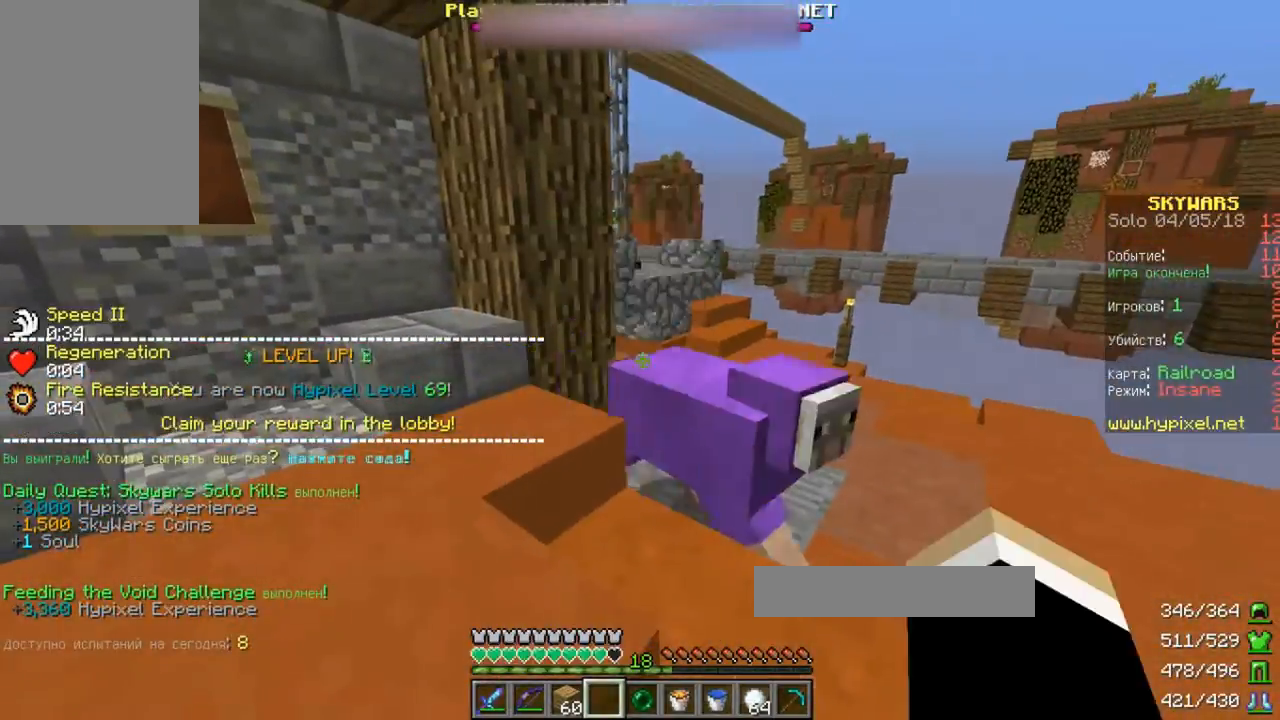
{"keys": ["w"], "events": [[500, "w", "down"]]}